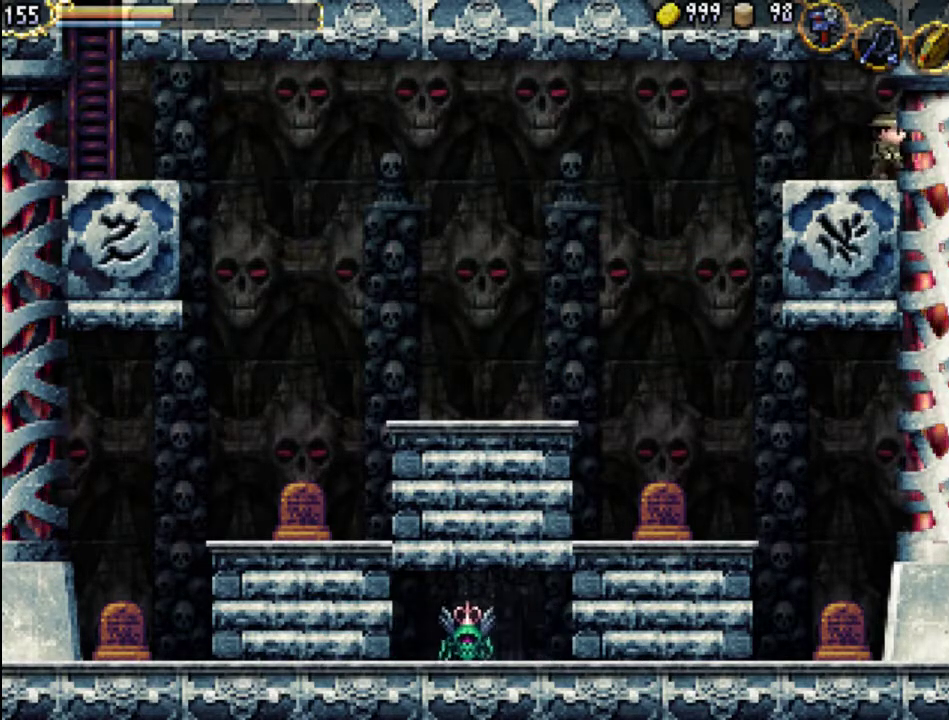
Gameplay with a controller (Xbox layout); each line is a JSON object with the inputs held at the frame after it. "events" lists button and stick changes between this image and that frame as [ms after this image, input, new state], when the widget could be followed in between. Not read: L3 R3 left_stick right_stick.
{"buttons": ["DPAD_RIGHT"], "events": [[133, "Y", "down"], [400, "Y", "up"]]}
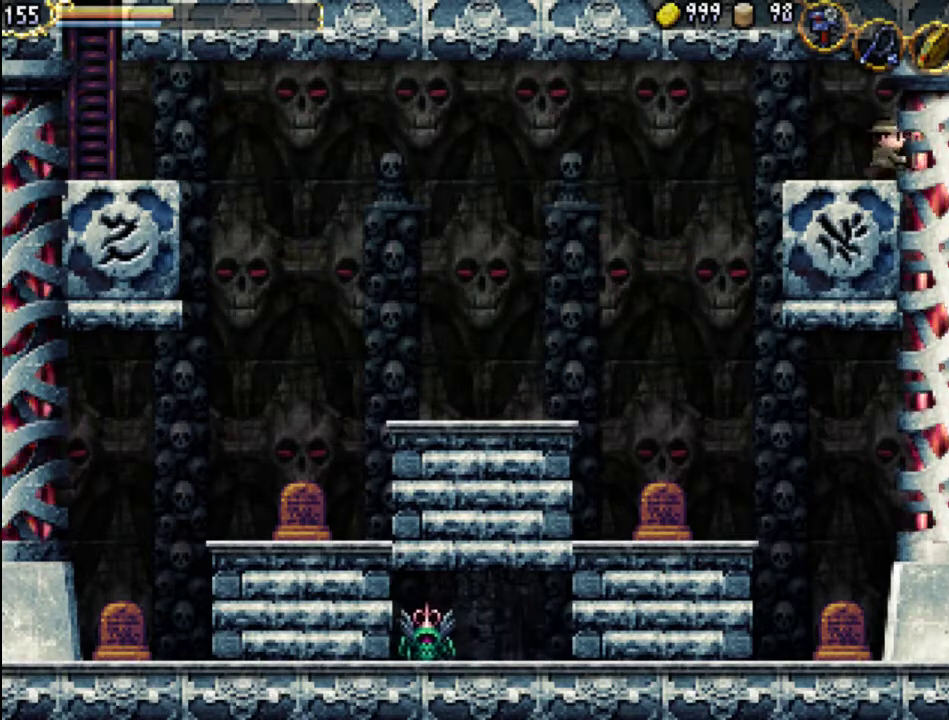
{"buttons": ["DPAD_LEFT"], "events": [[400, "DPAD_RIGHT", "up"], [500, "DPAD_LEFT", "down"]]}
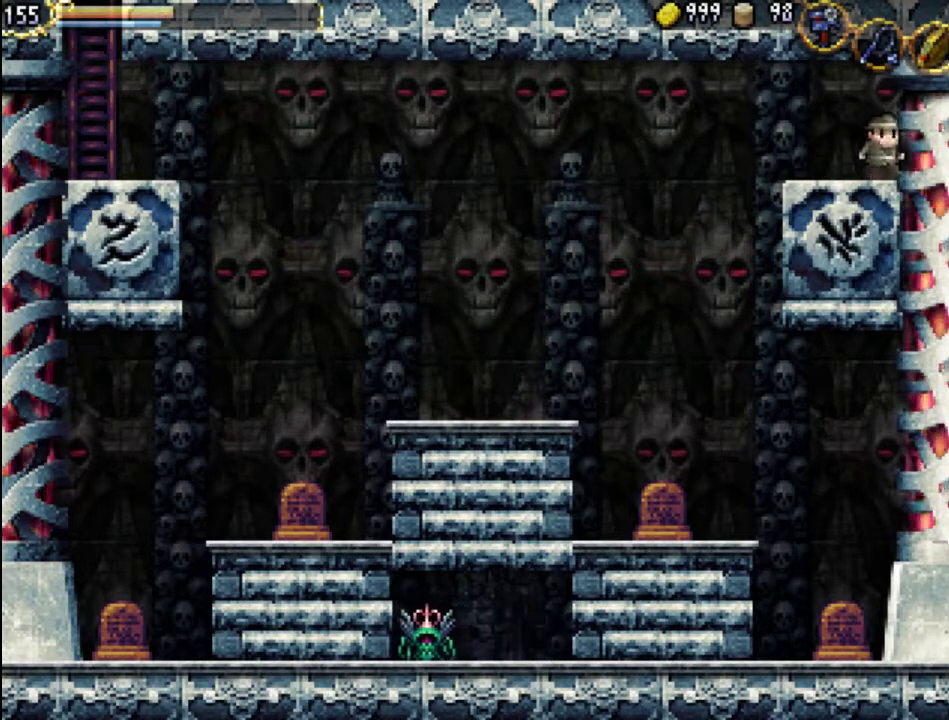
{"buttons": ["DPAD_LEFT"], "events": [[100, "A", "down"], [267, "A", "up"]]}
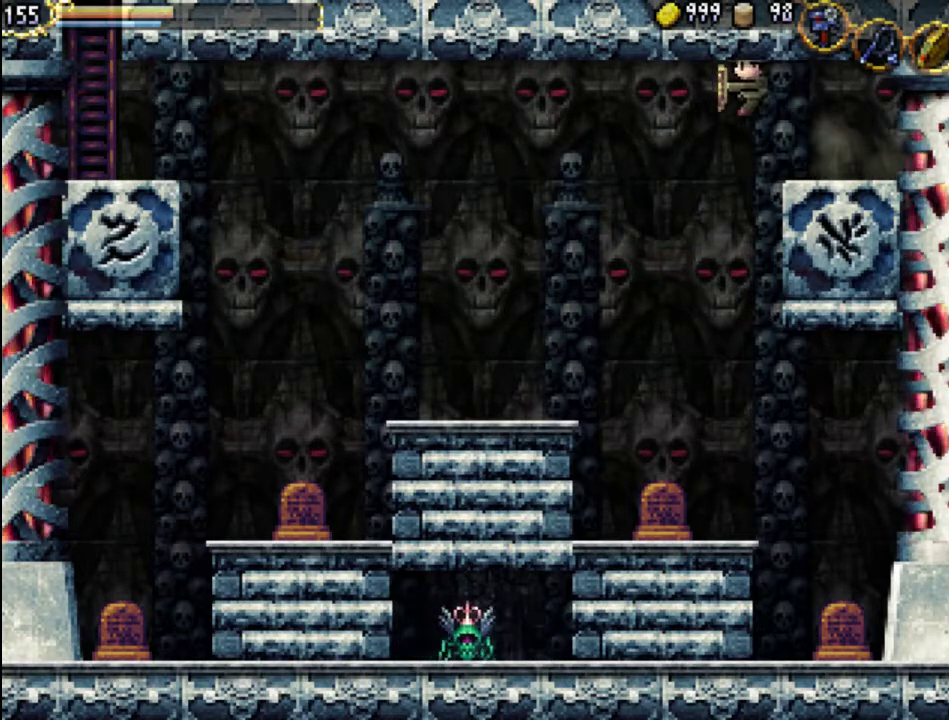
{"buttons": ["DPAD_LEFT"], "events": []}
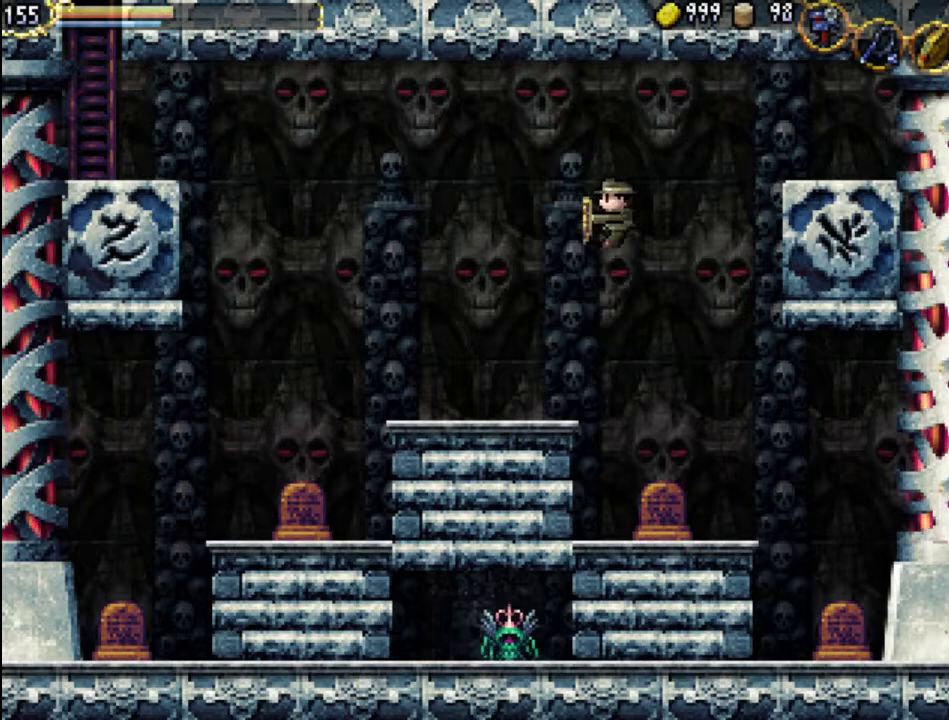
{"buttons": ["A", "DPAD_RIGHT"], "events": [[100, "DPAD_LEFT", "up"], [400, "DPAD_RIGHT", "down"], [467, "A", "down"]]}
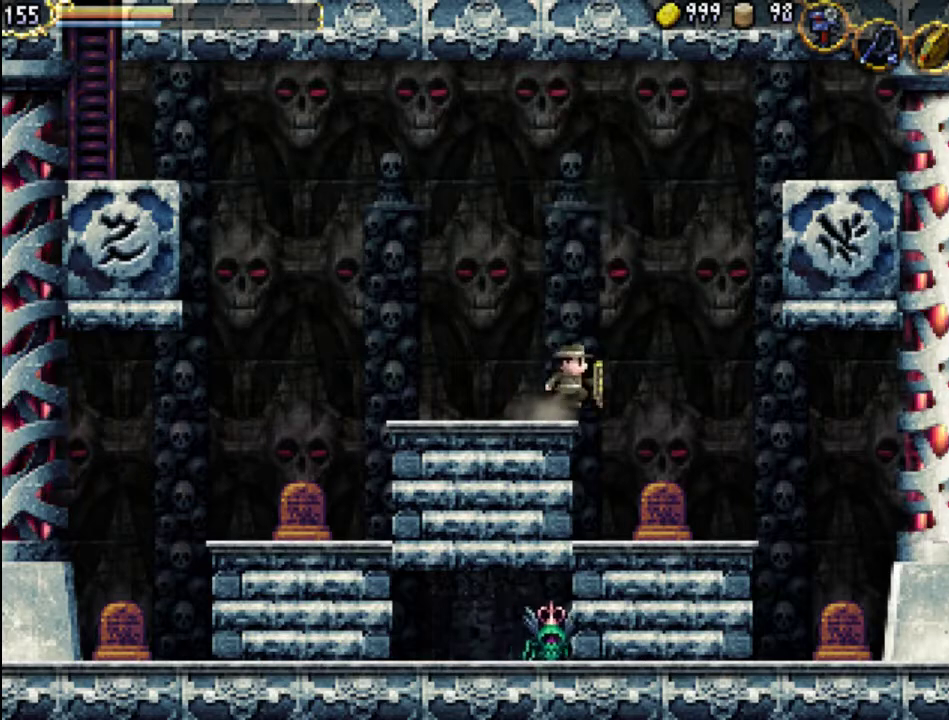
{"buttons": ["DPAD_RIGHT"], "events": [[133, "A", "up"]]}
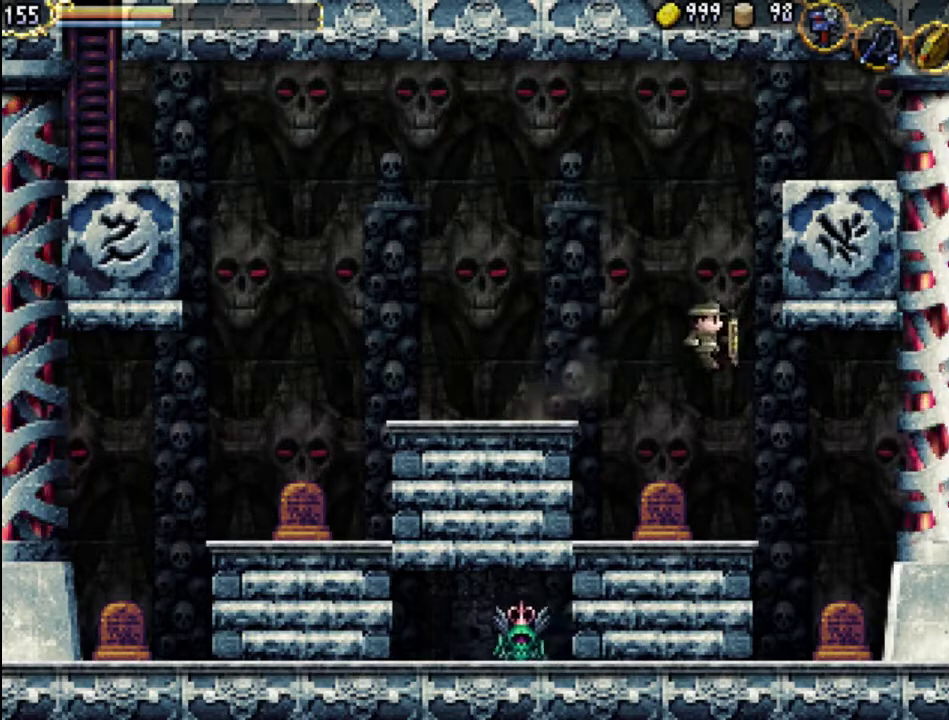
{"buttons": ["DPAD_RIGHT"], "events": []}
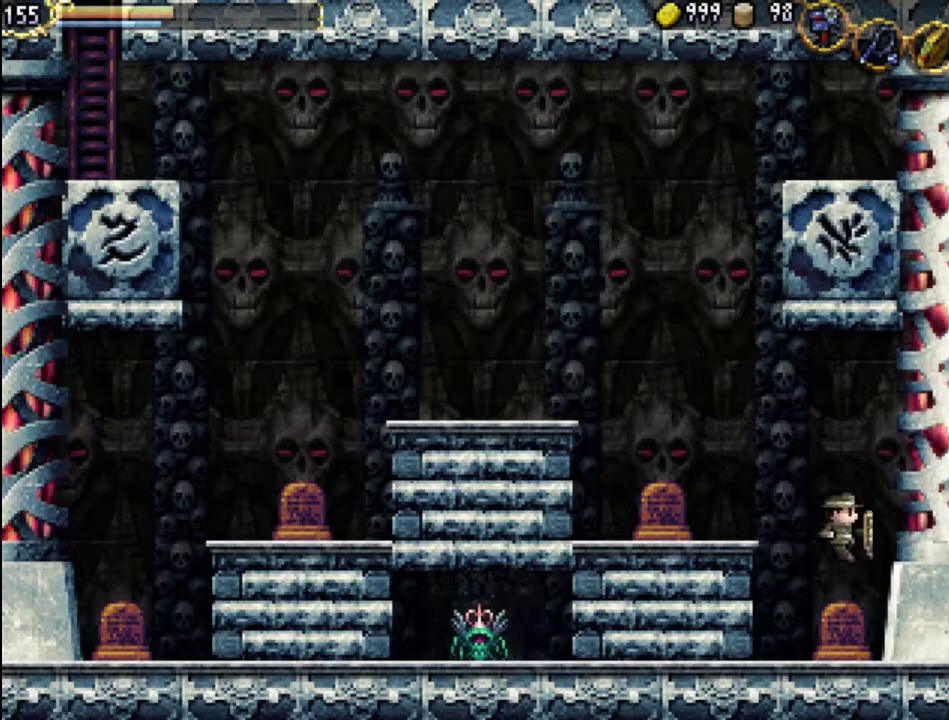
{"buttons": ["DPAD_RIGHT"], "events": []}
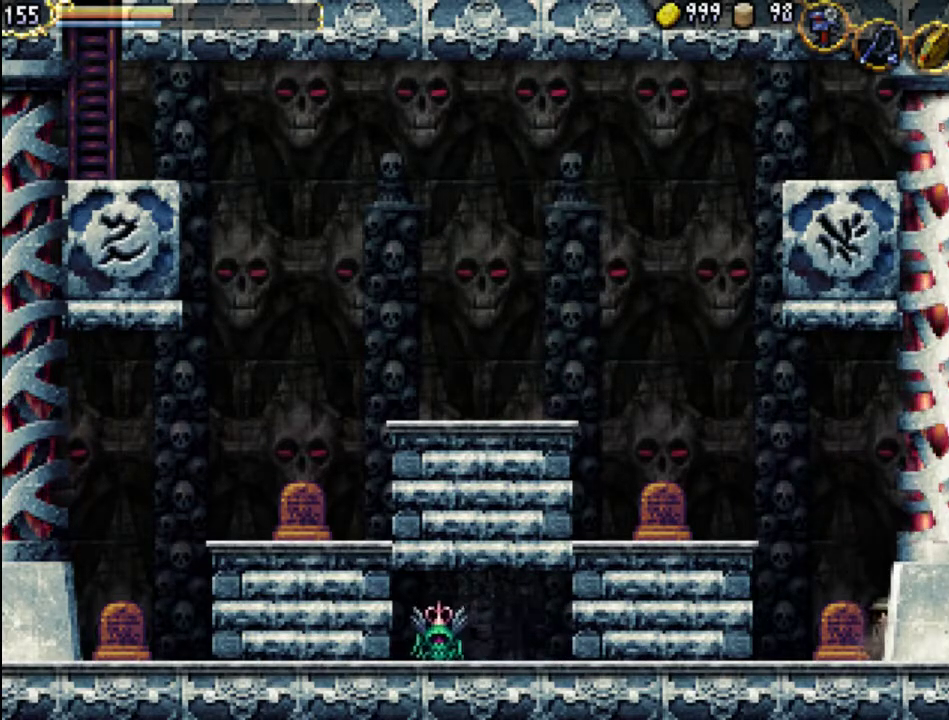
{"buttons": ["DPAD_LEFT"], "events": [[133, "DPAD_RIGHT", "up"], [200, "DPAD_LEFT", "down"]]}
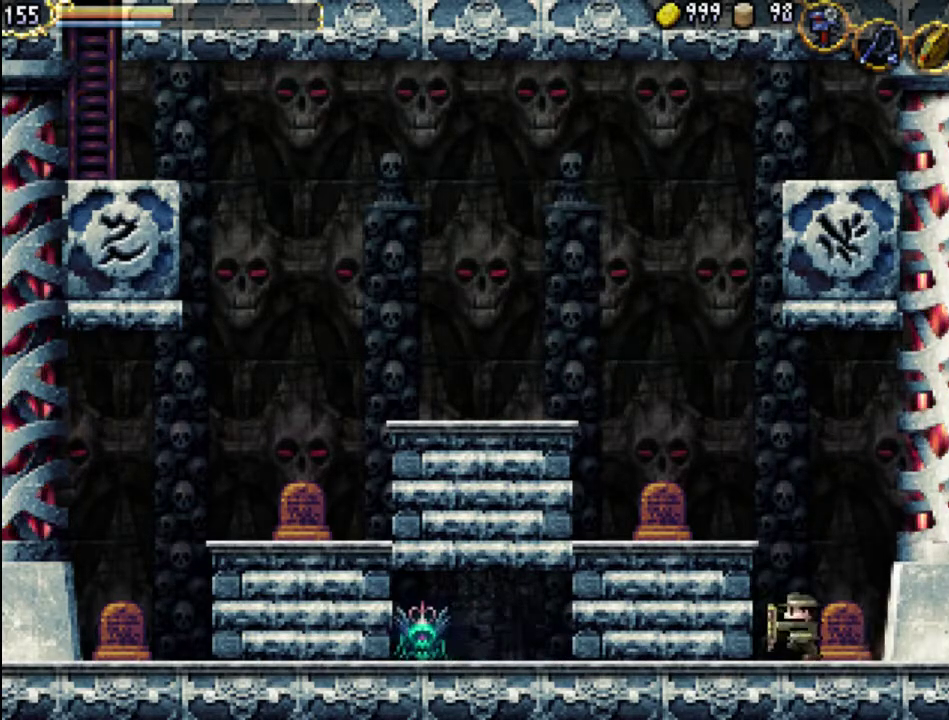
{"buttons": ["DPAD_LEFT"], "events": []}
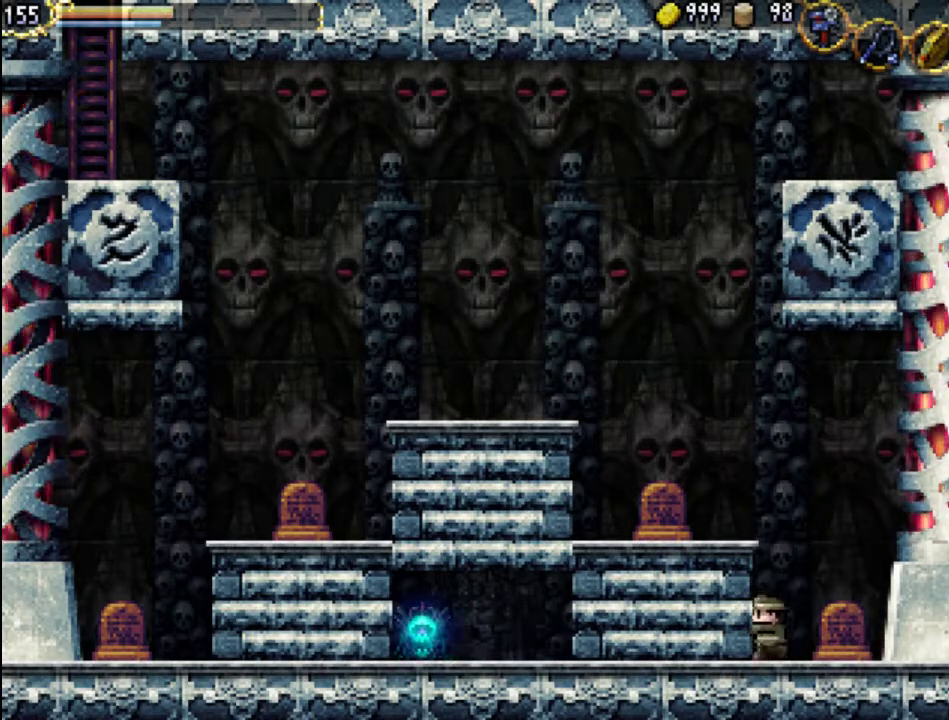
{"buttons": ["A", "DPAD_LEFT"], "events": [[333, "A", "down"]]}
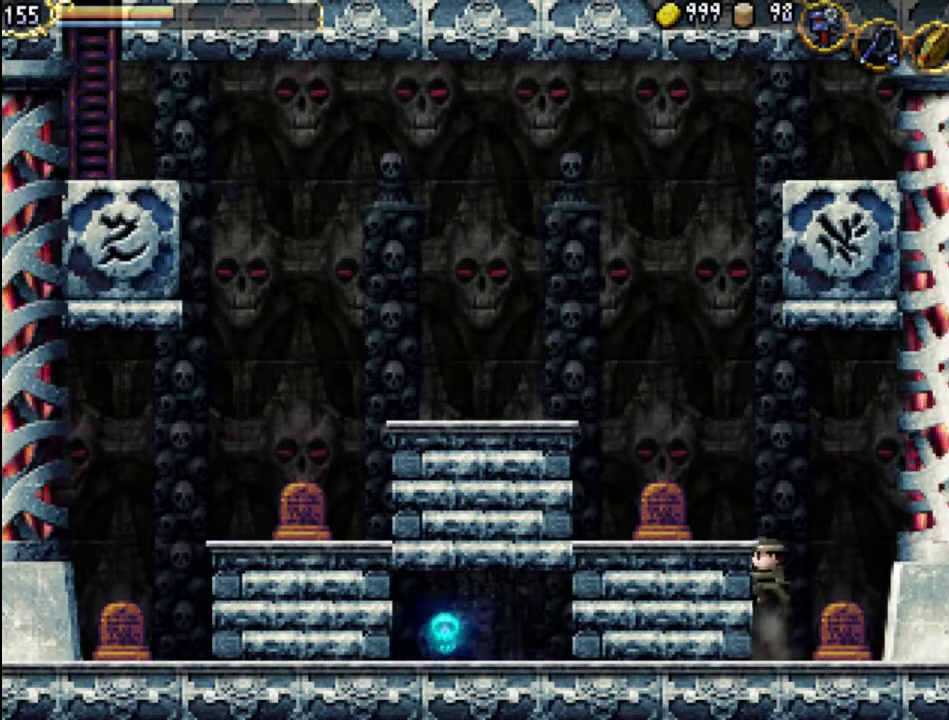
{"buttons": ["DPAD_LEFT"], "events": [[233, "A", "up"]]}
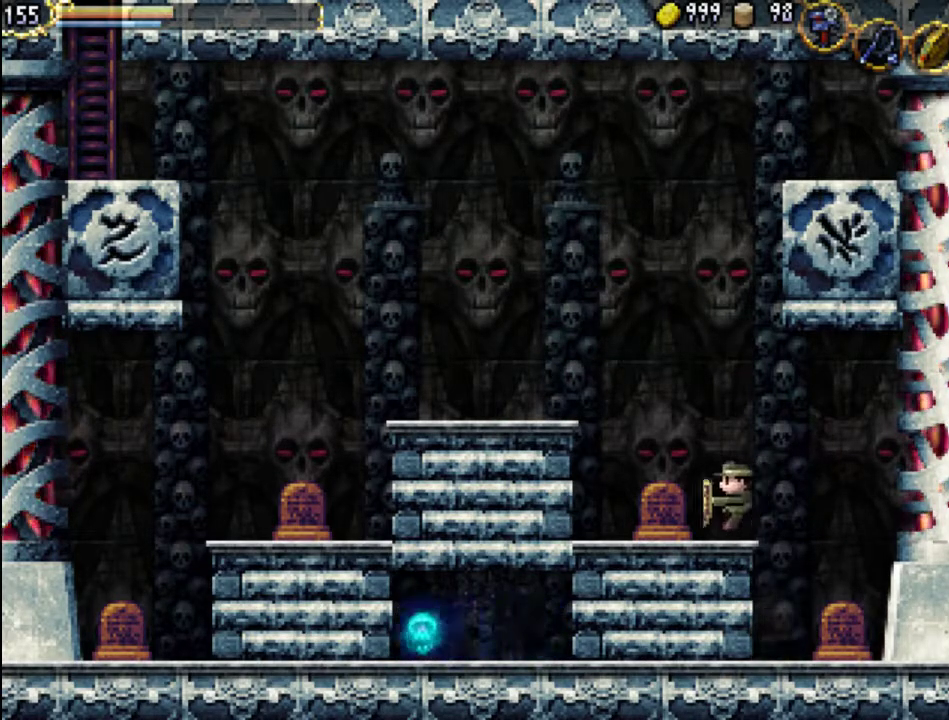
{"buttons": ["DPAD_LEFT"], "events": []}
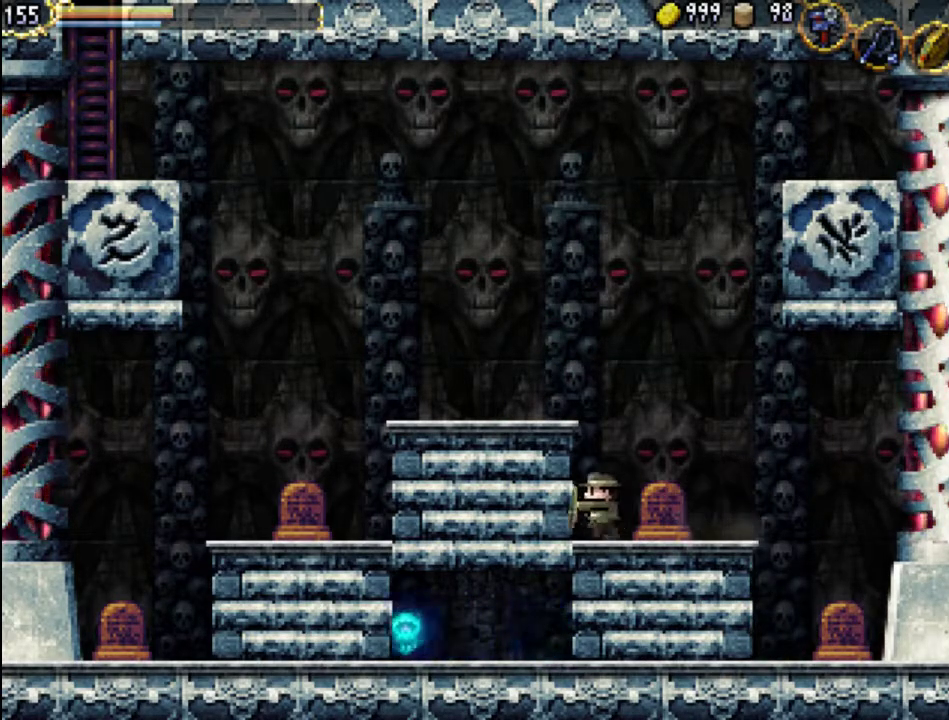
{"buttons": ["DPAD_LEFT"], "events": []}
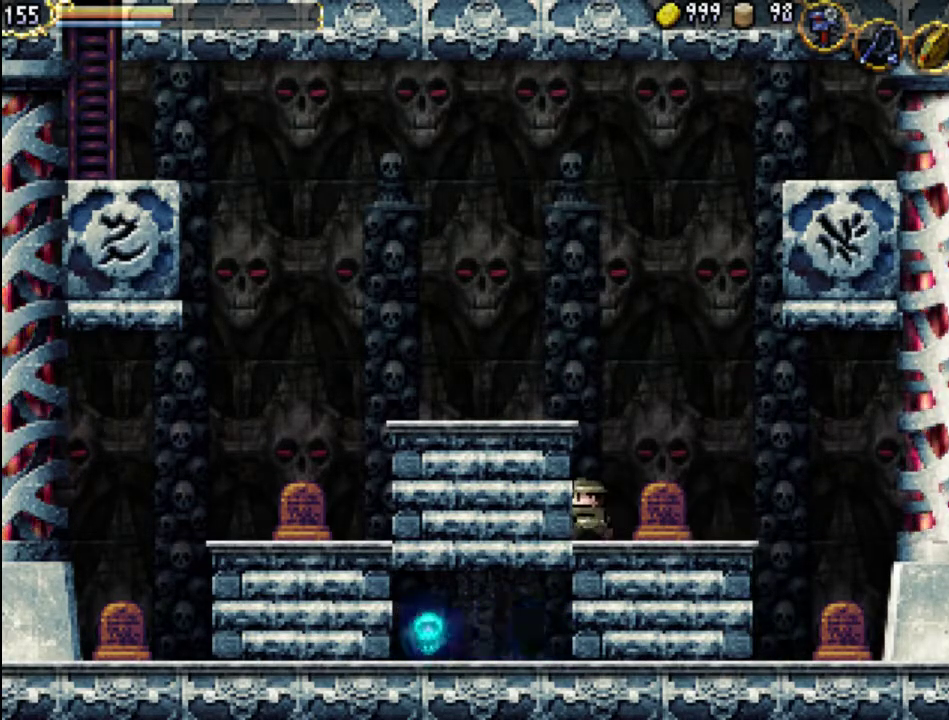
{"buttons": [], "events": [[300, "DPAD_LEFT", "up"], [367, "START", "down"], [500, "START", "up"]]}
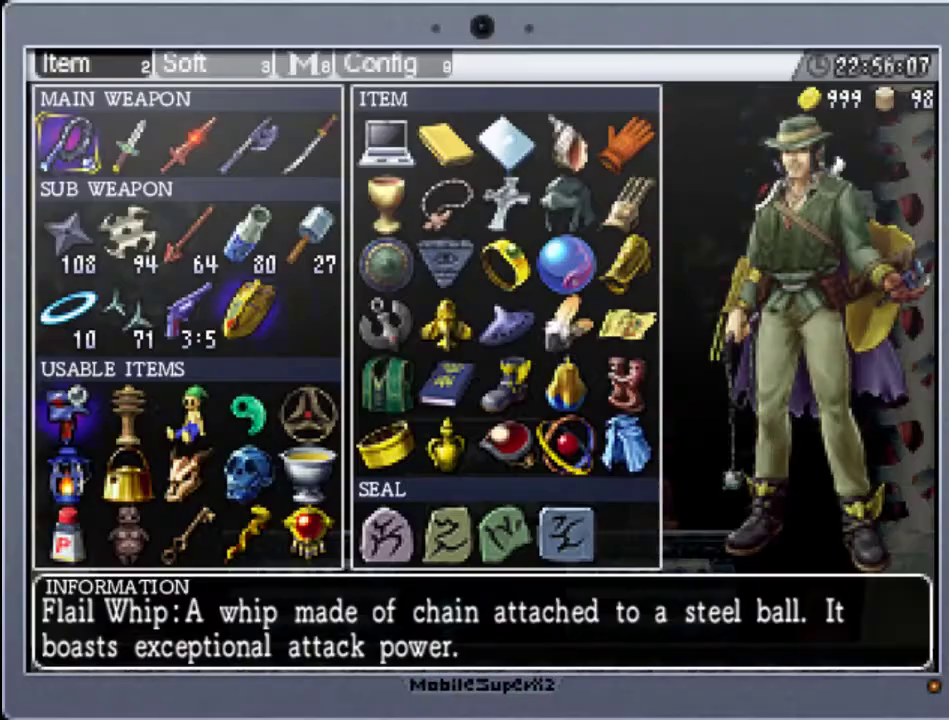
{"buttons": [], "events": []}
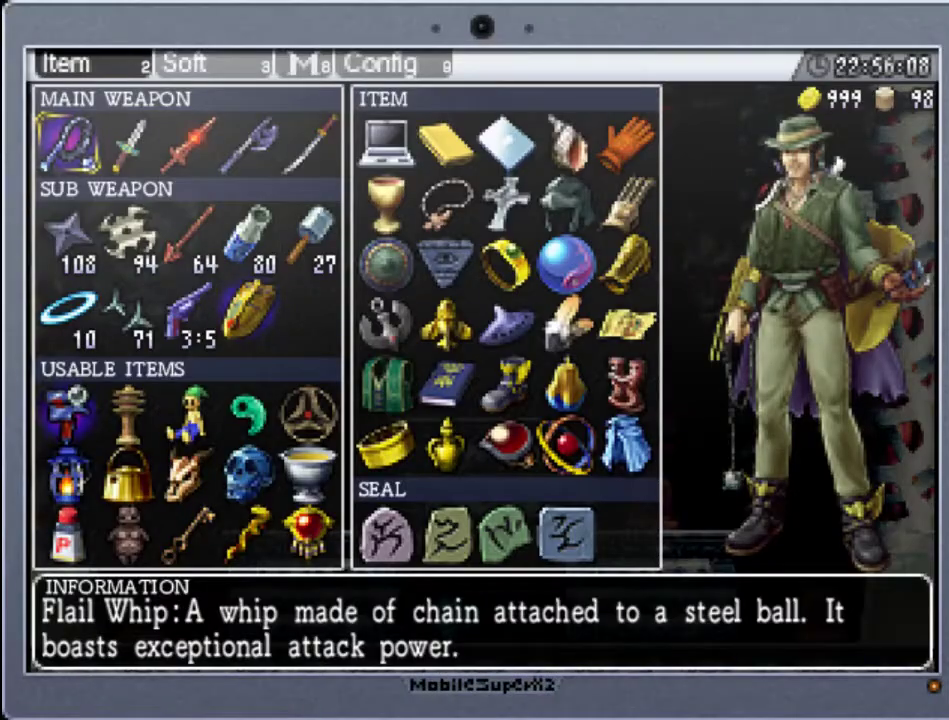
{"buttons": [], "events": []}
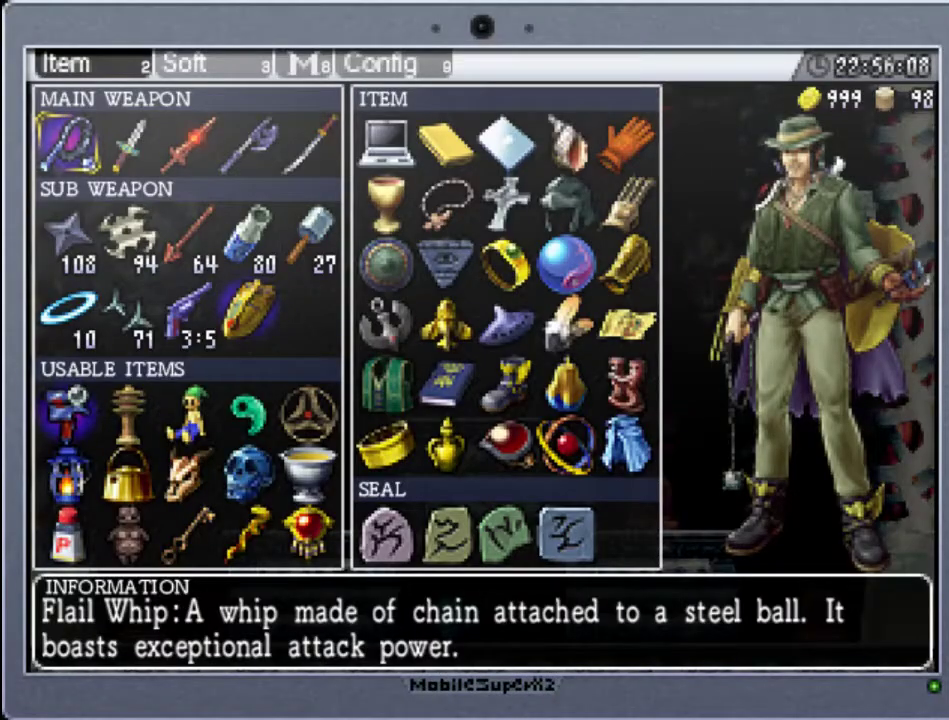
{"buttons": [], "events": []}
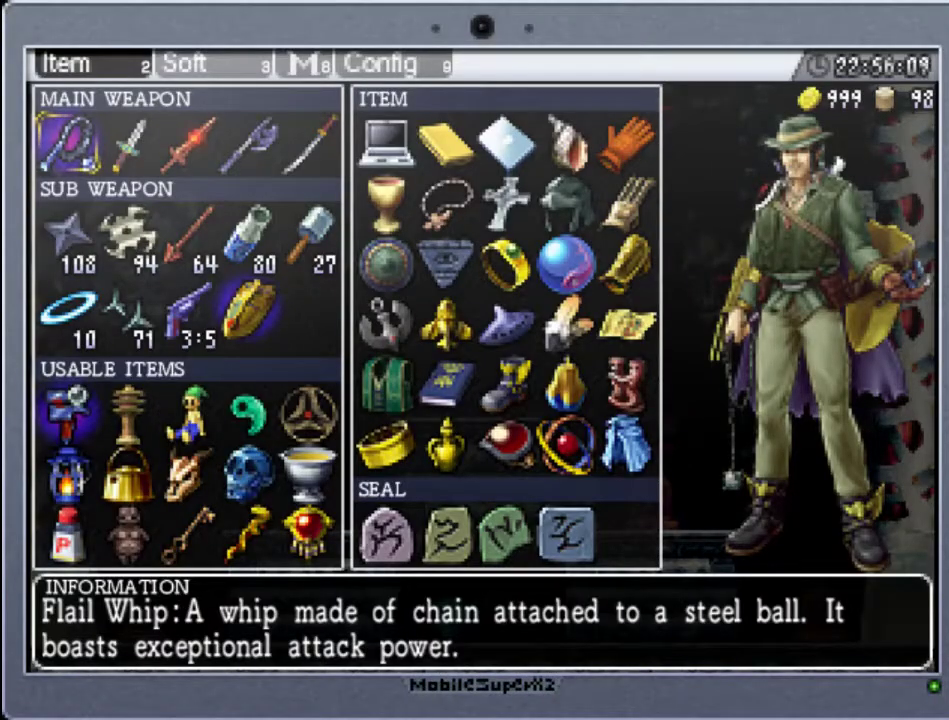
{"buttons": [], "events": []}
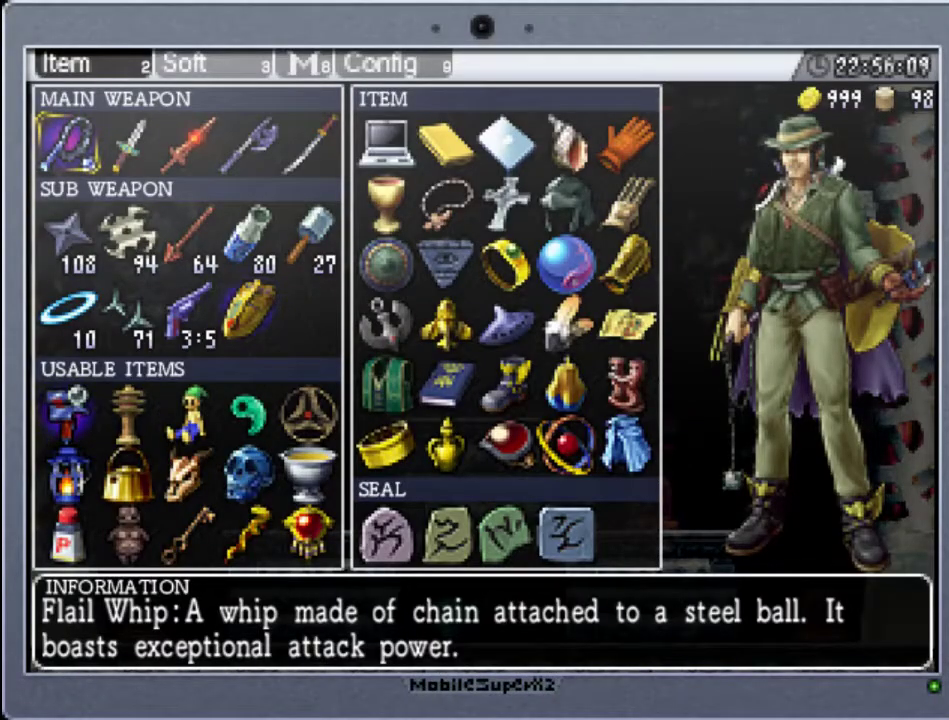
{"buttons": [], "events": []}
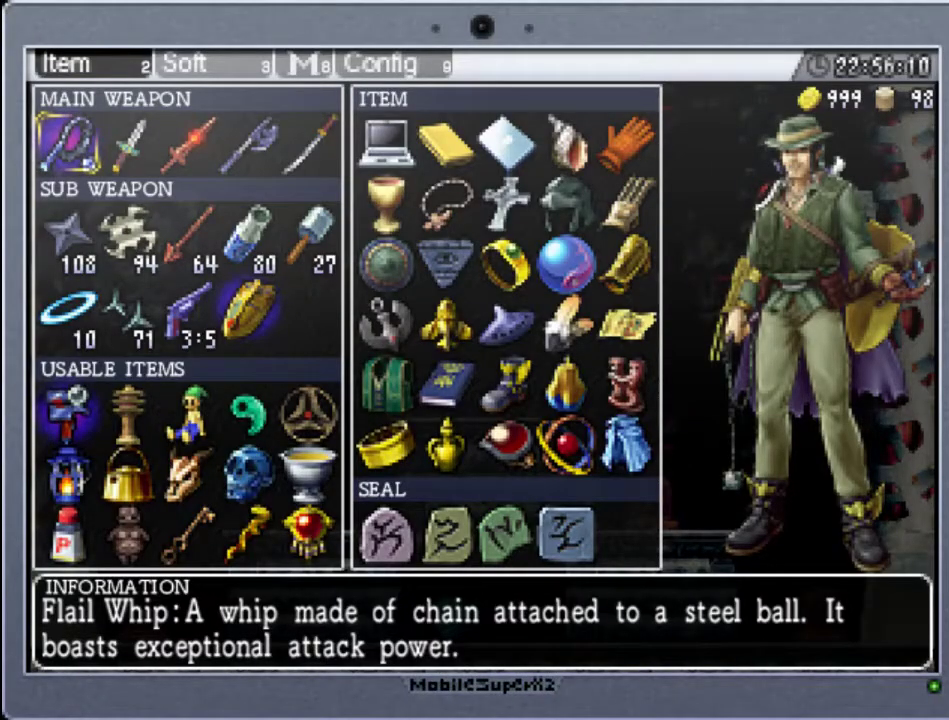
{"buttons": ["DPAD_DOWN"], "events": [[167, "DPAD_DOWN", "down"], [333, "DPAD_DOWN", "up"], [433, "DPAD_DOWN", "down"]]}
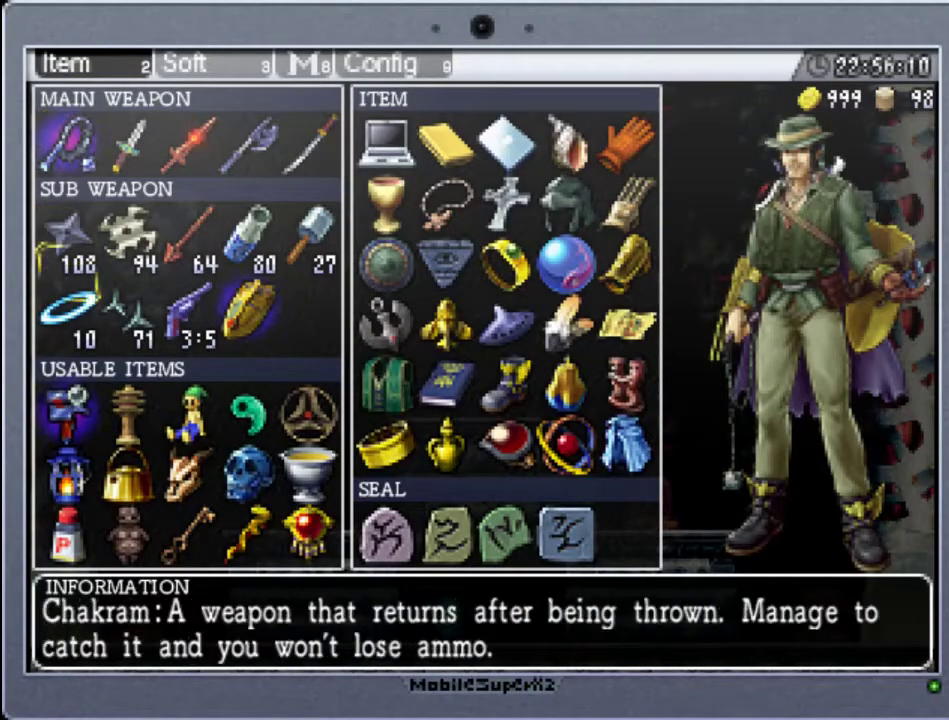
{"buttons": [], "events": [[67, "DPAD_DOWN", "up"], [167, "DPAD_DOWN", "down"], [267, "DPAD_DOWN", "up"], [367, "DPAD_DOWN", "down"], [467, "DPAD_DOWN", "up"]]}
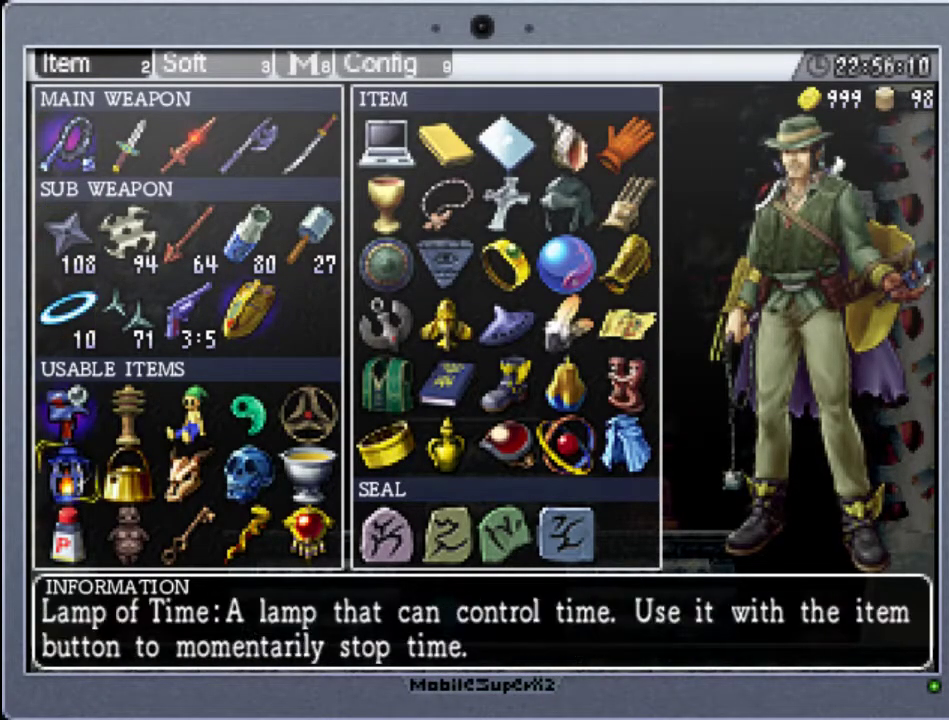
{"buttons": [], "events": [[300, "DPAD_DOWN", "down"], [400, "DPAD_DOWN", "up"]]}
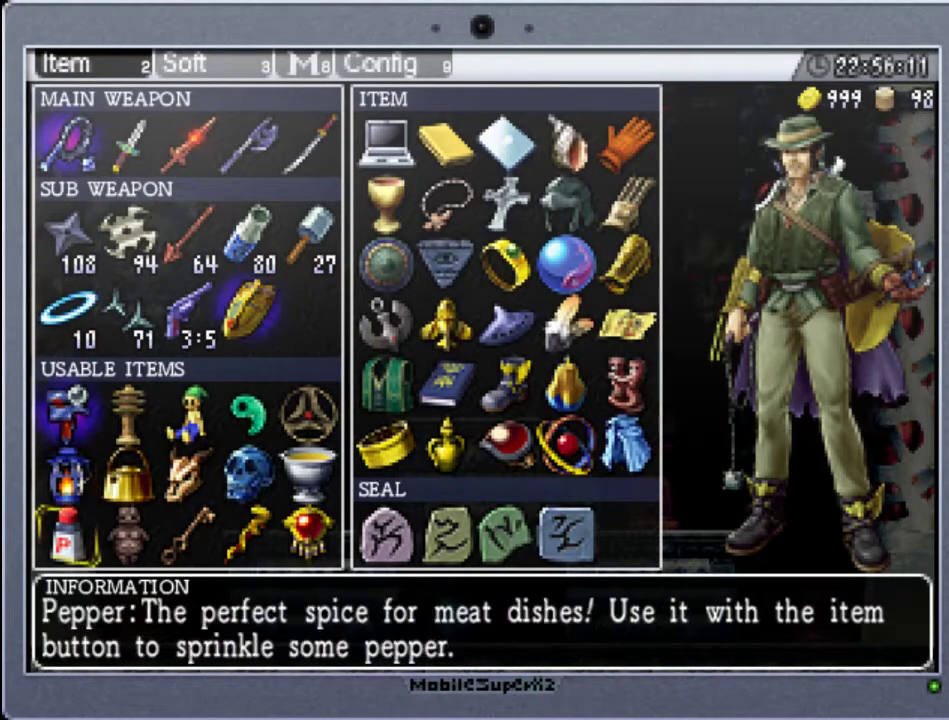
{"buttons": [], "events": [[33, "DPAD_RIGHT", "down"], [133, "DPAD_RIGHT", "up"], [300, "A", "down"], [400, "A", "up"]]}
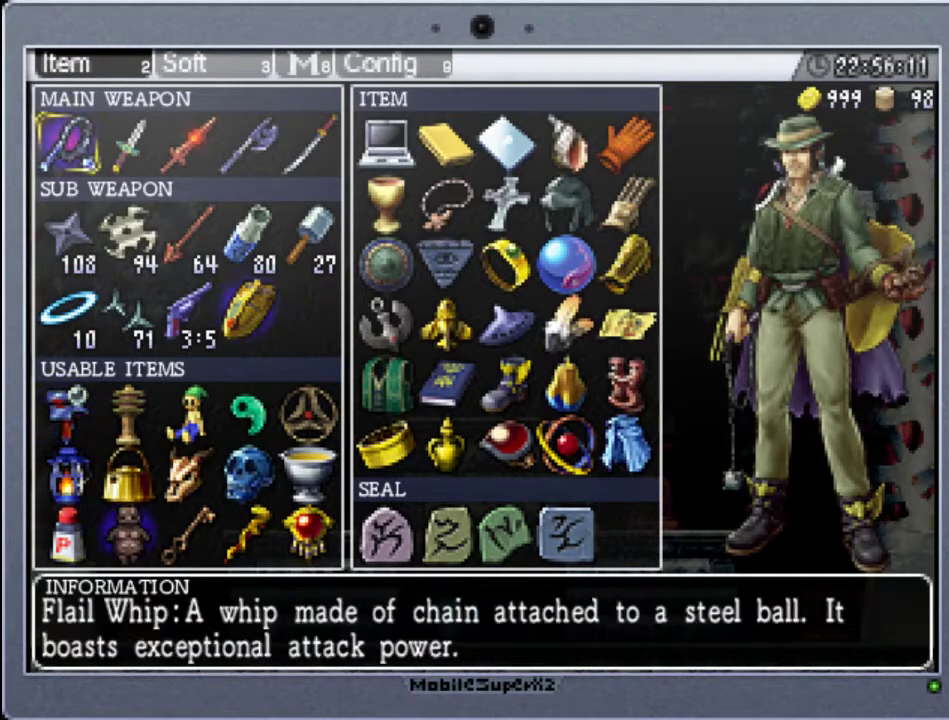
{"buttons": ["A"], "events": [[67, "START", "down"], [200, "START", "up"], [400, "A", "down"]]}
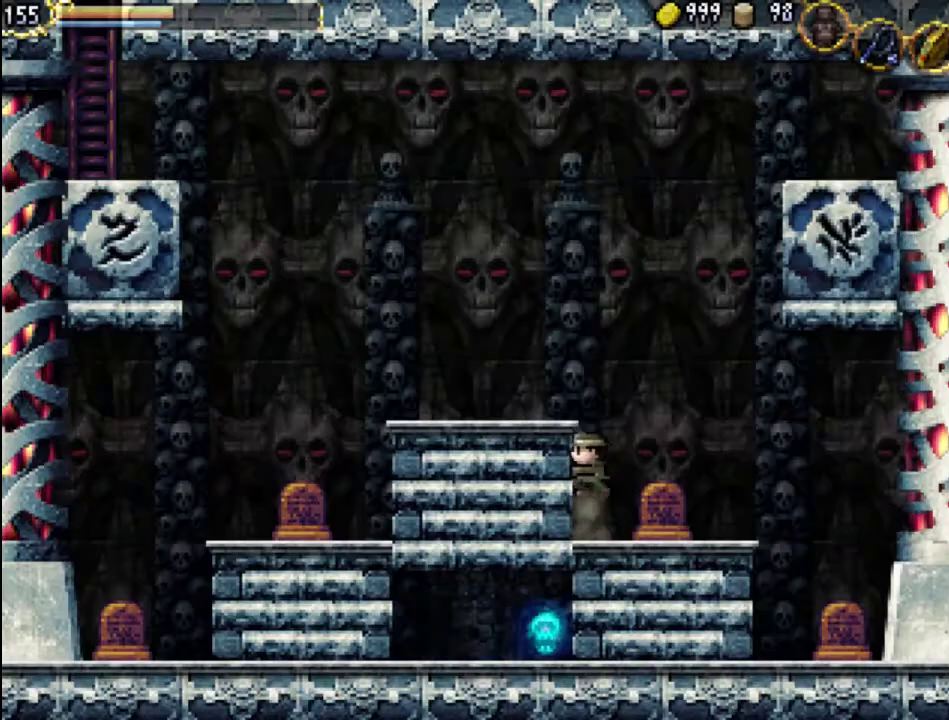
{"buttons": ["DPAD_LEFT"], "events": [[133, "DPAD_LEFT", "down"], [233, "A", "up"]]}
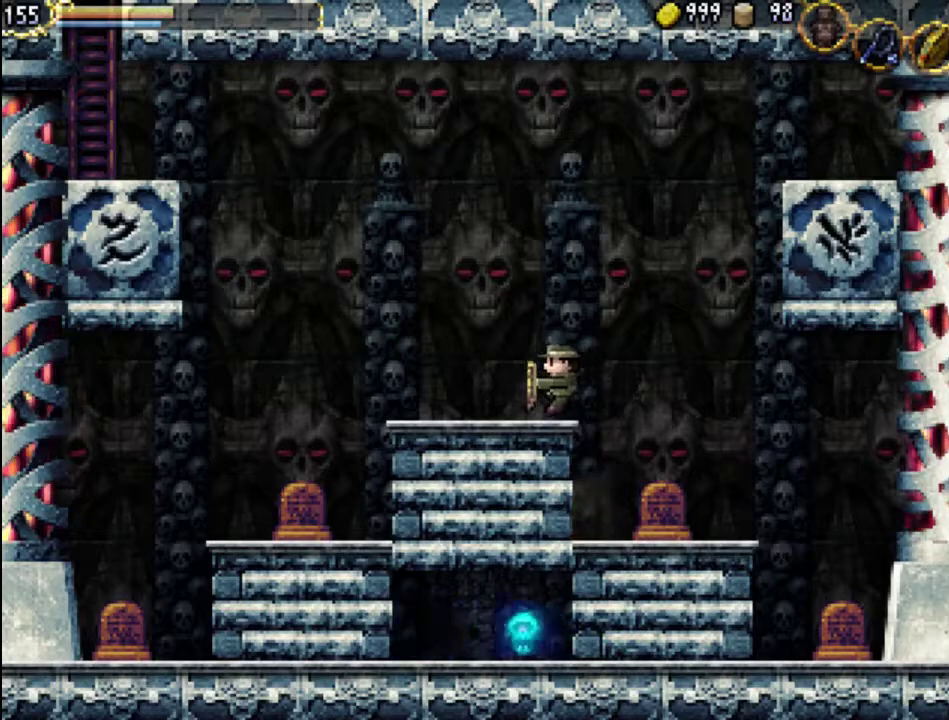
{"buttons": ["Y"], "events": [[267, "DPAD_LEFT", "up"], [300, "Y", "down"]]}
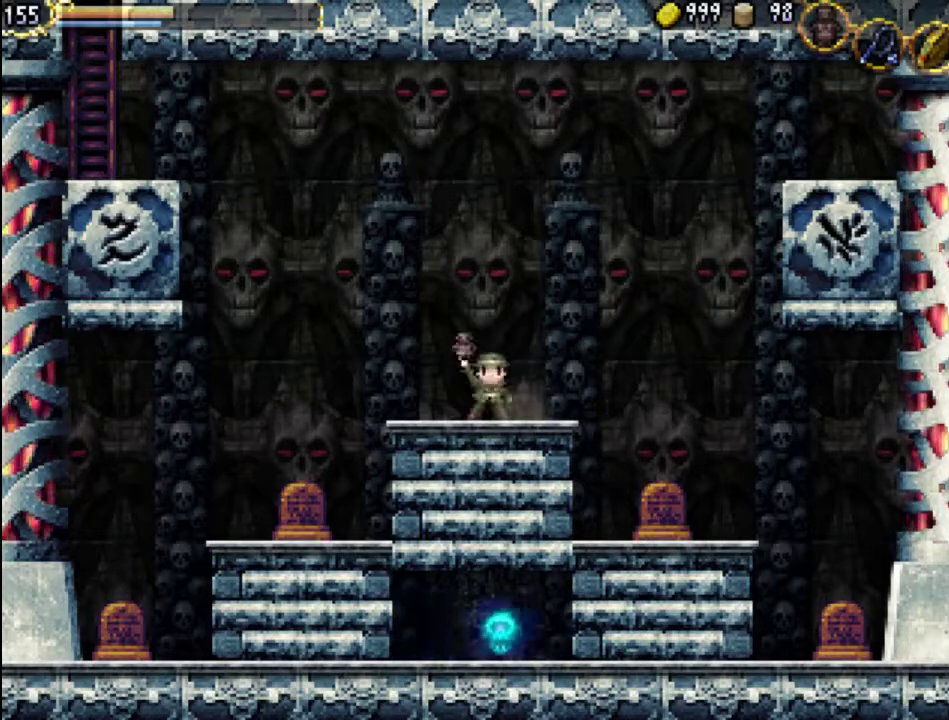
{"buttons": [], "events": [[100, "Y", "up"]]}
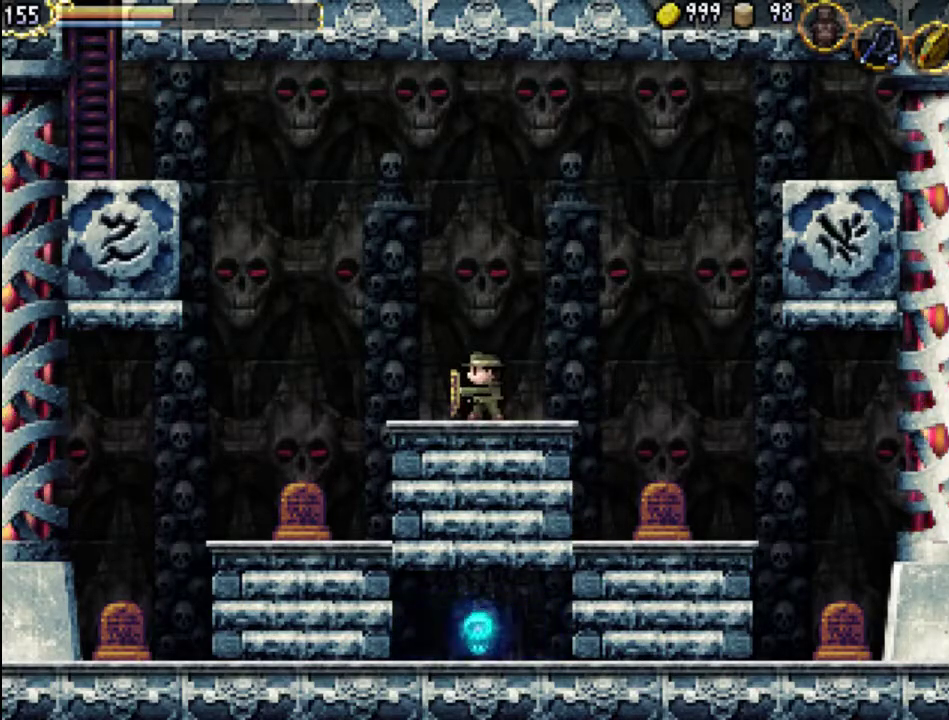
{"buttons": [], "events": [[33, "START", "down"], [200, "START", "up"], [333, "DPAD_RIGHT", "down"], [467, "DPAD_RIGHT", "up"]]}